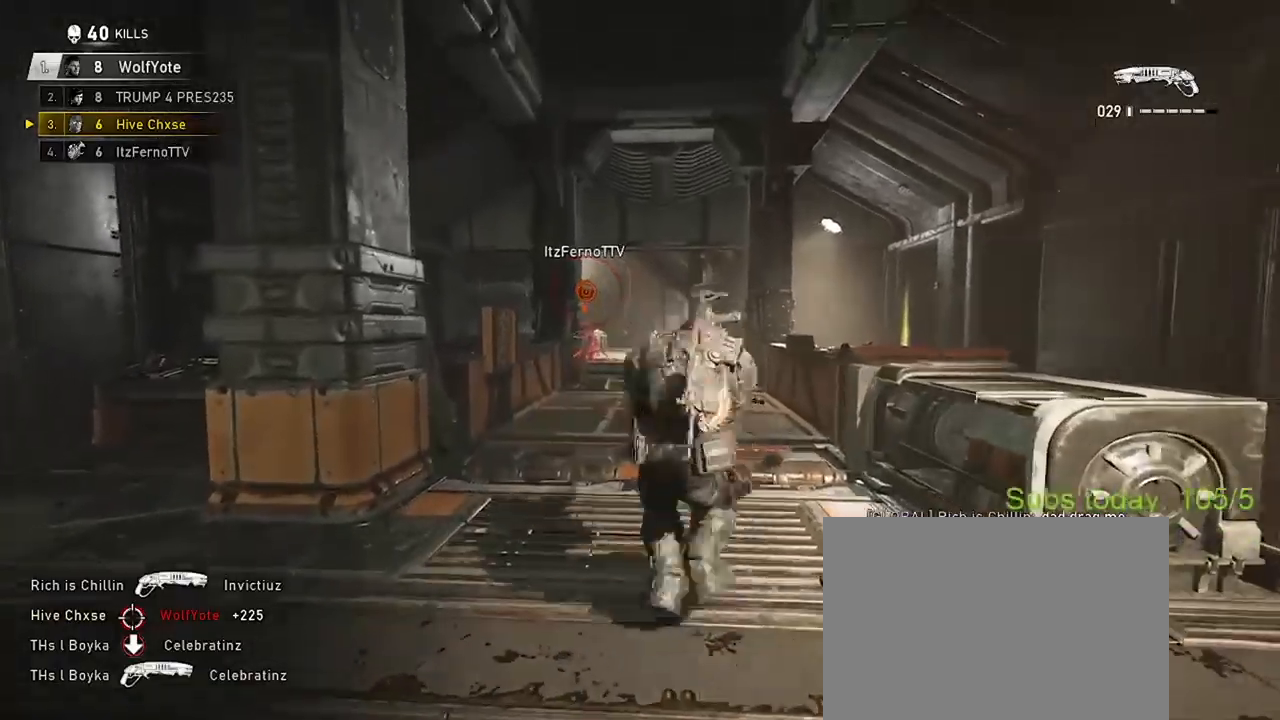
Gameplay with a controller (Xbox layout); each line is a JSON object with the inputs held at the frame after it. "events" lists button and stick changes between this image and that frame as [ms after this image, input, new state], when the widget could be followed in between.
{"buttons": ["A"], "left_stick": "up-right", "right_stick": "center", "events": [[33, "A", "up"], [50, "left_stick", "up-right"], [133, "A", "down"], [167, "X", "up"], [217, "A", "up"], [217, "left_stick", "up-left"], [233, "X", "down"], [300, "A", "down"], [350, "left_stick", "up-right"], [367, "A", "up"], [450, "A", "down"], [467, "X", "up"]]}
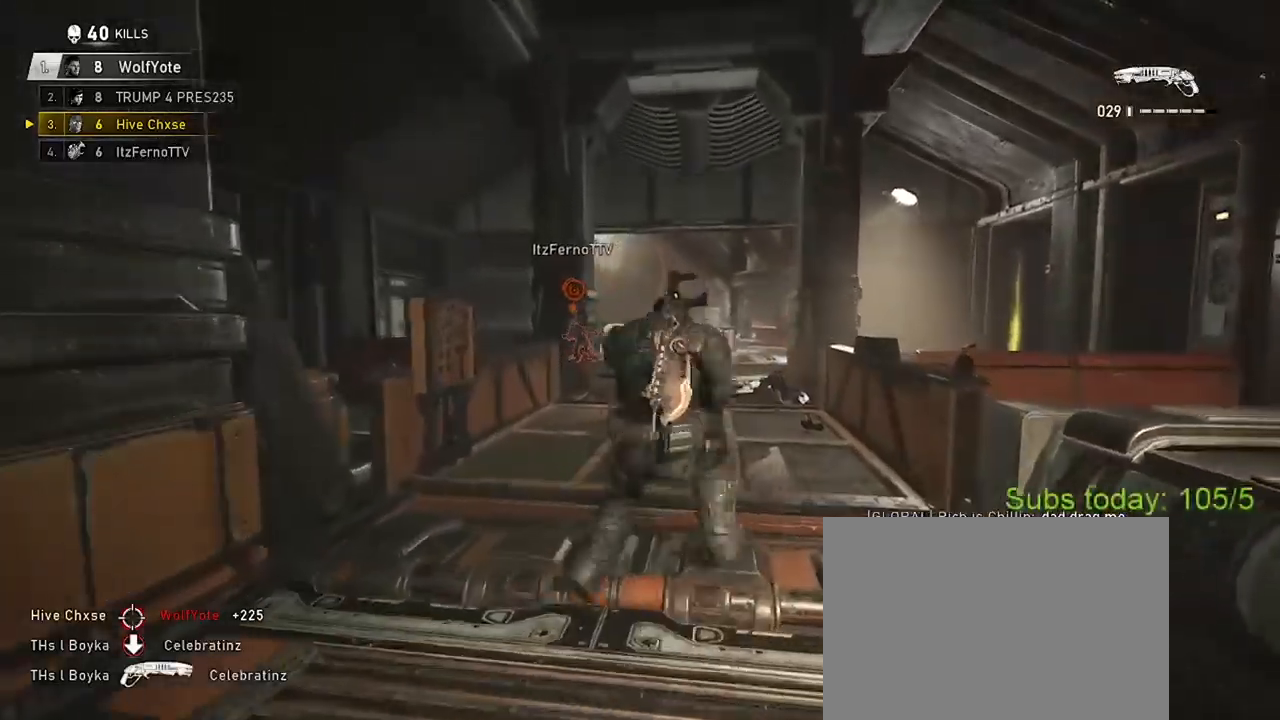
{"buttons": ["X"], "left_stick": "up-right", "right_stick": "center", "events": [[34, "A", "up"], [34, "X", "down"], [34, "left_stick", "up-left"], [100, "A", "down"], [150, "left_stick", "up-right"], [184, "A", "up"], [250, "A", "down"], [250, "X", "up"], [317, "A", "up"], [317, "X", "down"], [334, "left_stick", "up-left"], [401, "A", "down"], [434, "left_stick", "up-right"], [451, "A", "up"]]}
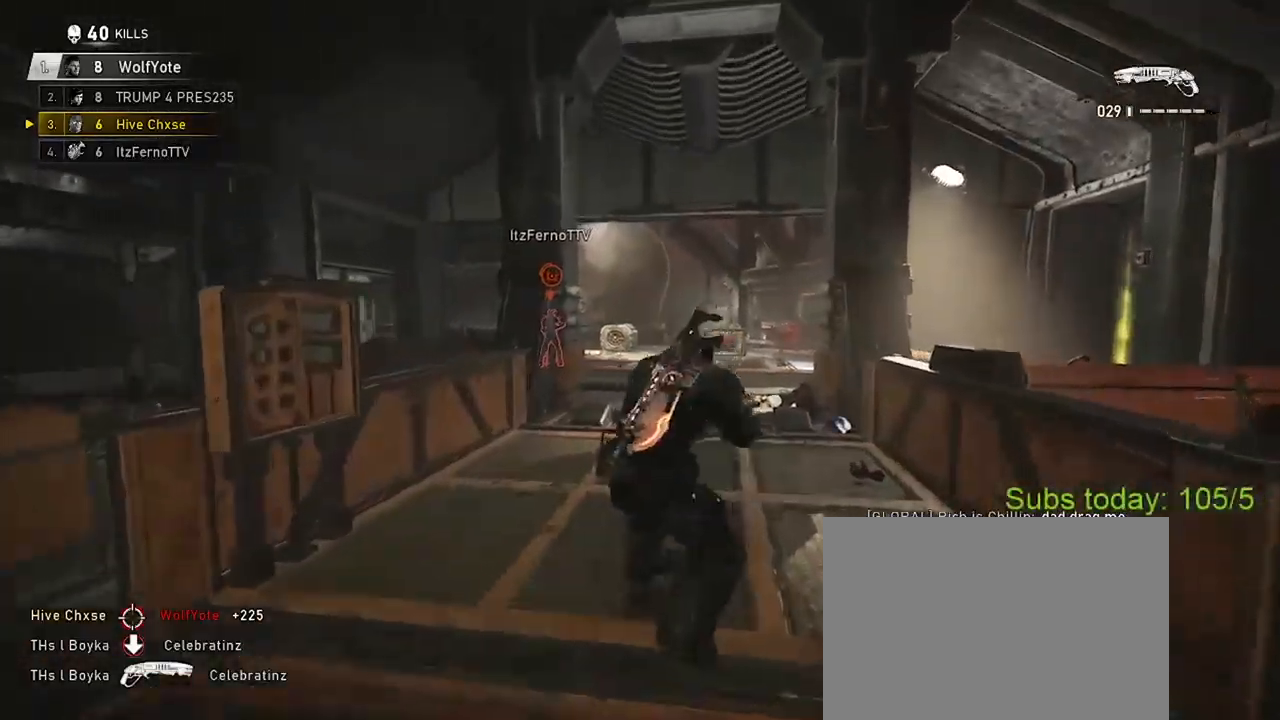
{"buttons": ["A", "X"], "left_stick": "up-left", "right_stick": "center", "events": [[50, "A", "down"], [50, "X", "up"], [117, "A", "up"], [117, "X", "down"], [133, "left_stick", "up-left"], [183, "A", "down"], [250, "left_stick", "up-right"], [267, "A", "up"], [317, "X", "up"], [333, "A", "down"], [400, "A", "up"], [400, "X", "down"], [433, "left_stick", "up-left"], [484, "A", "down"]]}
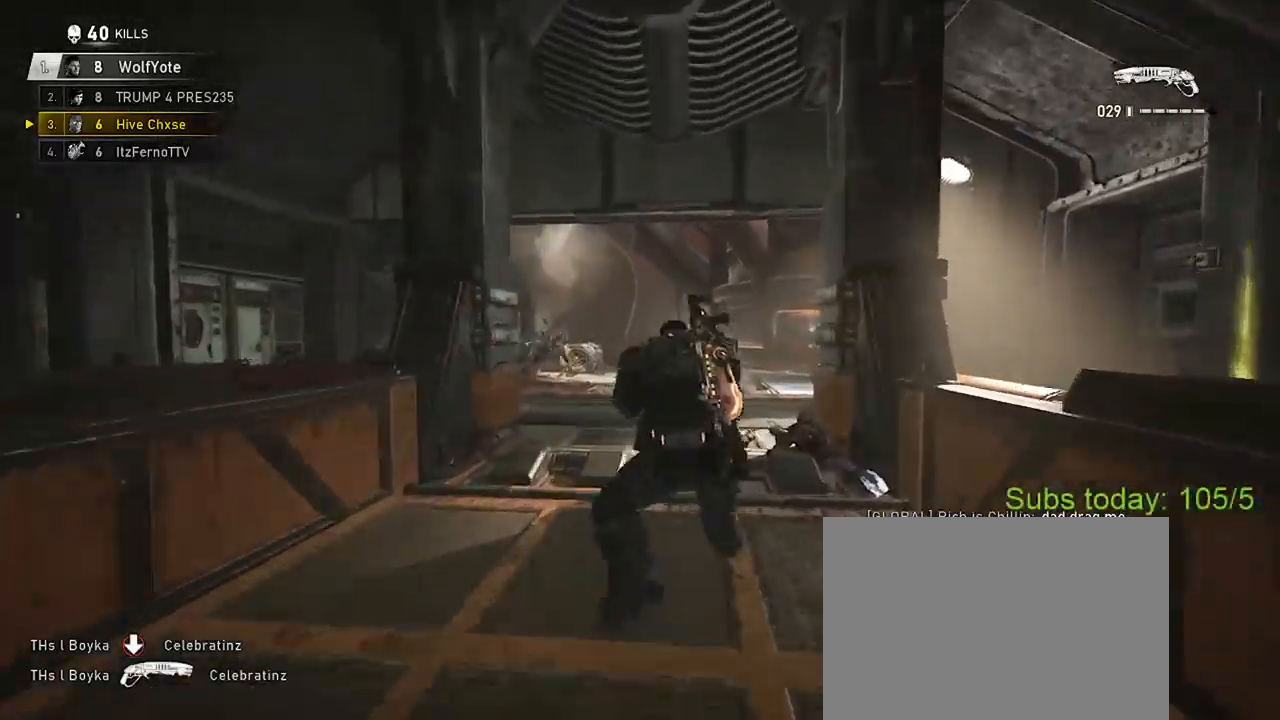
{"buttons": ["X"], "left_stick": "up-left", "right_stick": "down-left", "events": [[34, "left_stick", "up-right"], [50, "A", "up"], [117, "A", "down"], [117, "X", "up"], [184, "A", "up"], [200, "X", "down"], [200, "left_stick", "up-left"], [250, "A", "down"], [317, "left_stick", "up-right"], [334, "A", "up"], [367, "X", "up"], [384, "A", "down"], [434, "X", "down"], [451, "A", "up"], [467, "left_stick", "up-left"], [501, "right_stick", "down-left"]]}
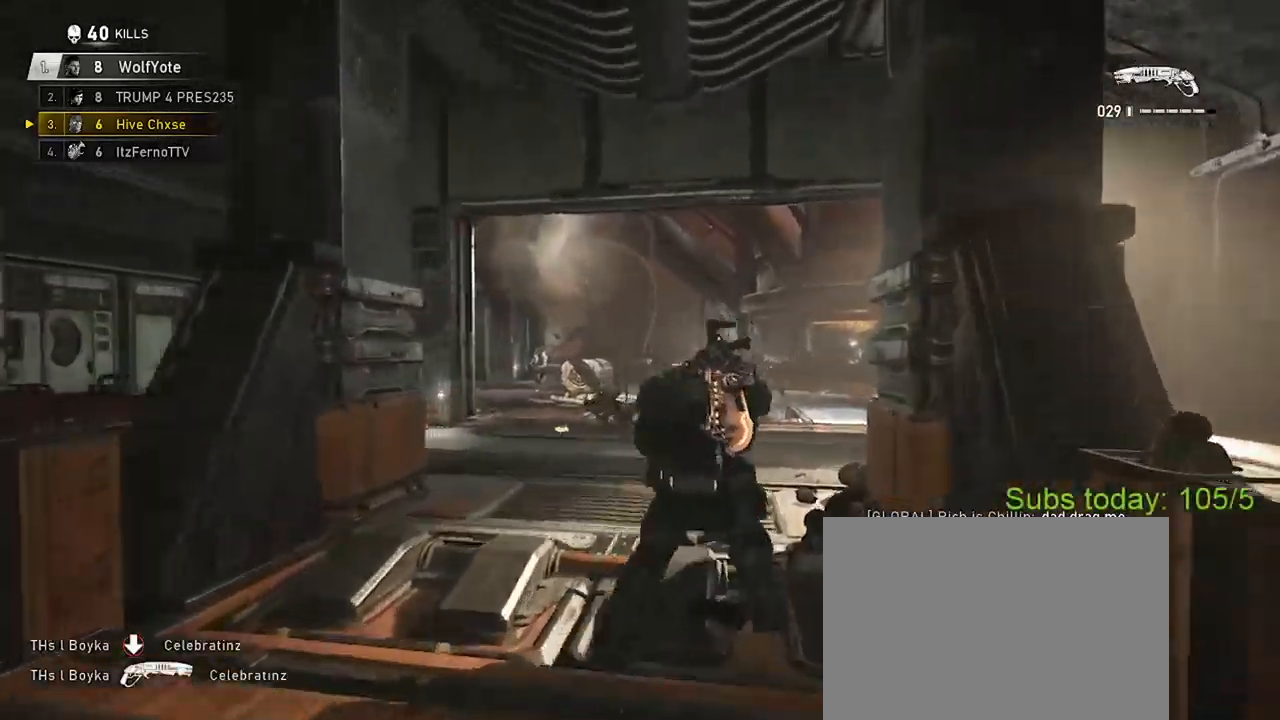
{"buttons": ["A", "X"], "left_stick": "up-left", "right_stick": "right", "events": [[16, "A", "down"], [100, "A", "up"], [150, "A", "down"], [200, "right_stick", "center"], [217, "A", "up"], [450, "A", "down"], [450, "right_stick", "right"]]}
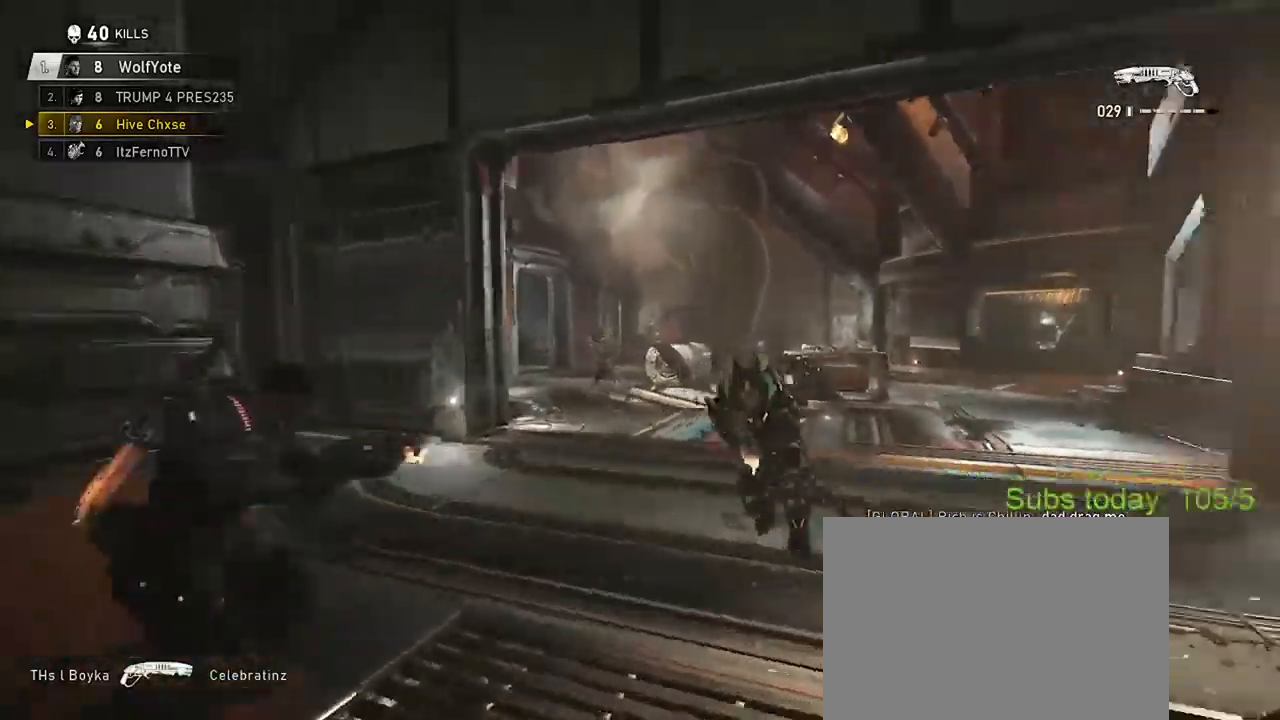
{"buttons": ["A", "X"], "left_stick": "up-left", "right_stick": "center", "events": [[34, "right_stick", "down-right"], [100, "L2", "down"], [117, "R3", "down"], [150, "R2", "down"], [184, "R3", "up"], [217, "A", "up"], [217, "right_stick", "center"], [234, "L2", "up"], [267, "R2", "up"], [434, "A", "down"]]}
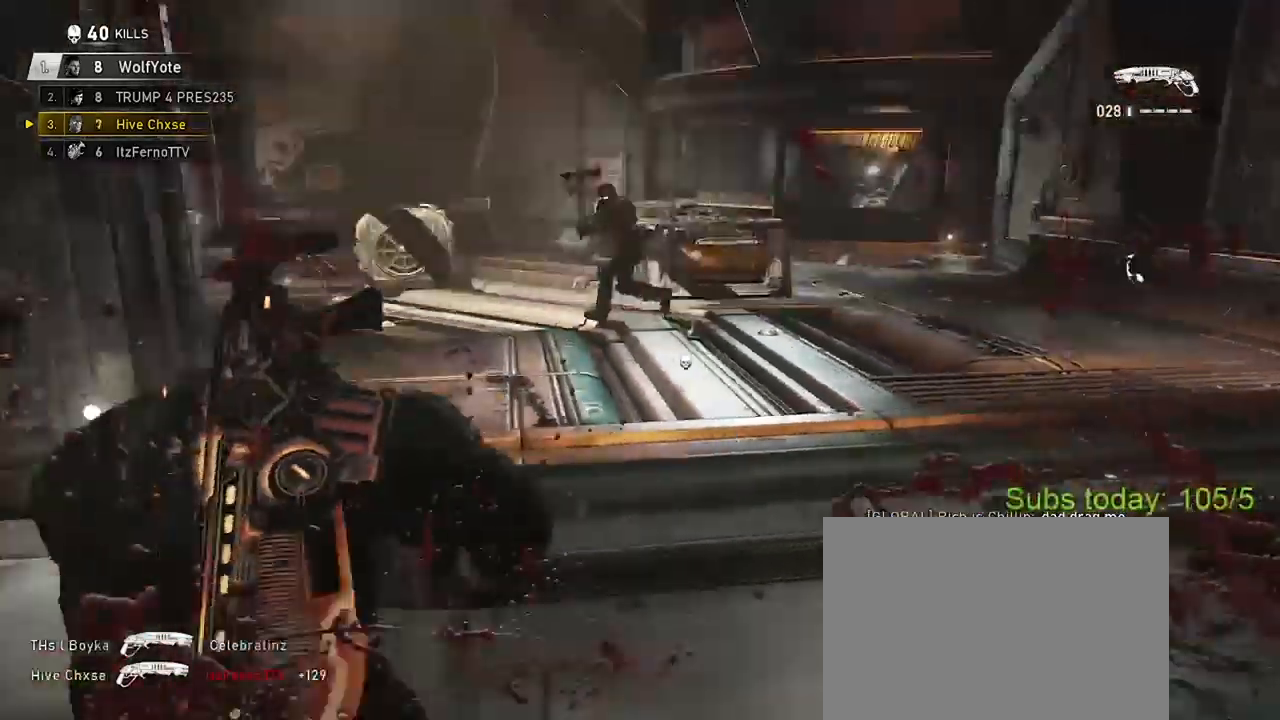
{"buttons": [], "left_stick": "up-right", "right_stick": "center", "events": [[17, "right_stick", "right"], [33, "A", "up"], [67, "A", "down"], [83, "X", "up"], [117, "left_stick", "down-right"], [184, "A", "up"], [250, "left_stick", "up-right"], [334, "A", "down"], [384, "A", "up"], [384, "right_stick", "center"]]}
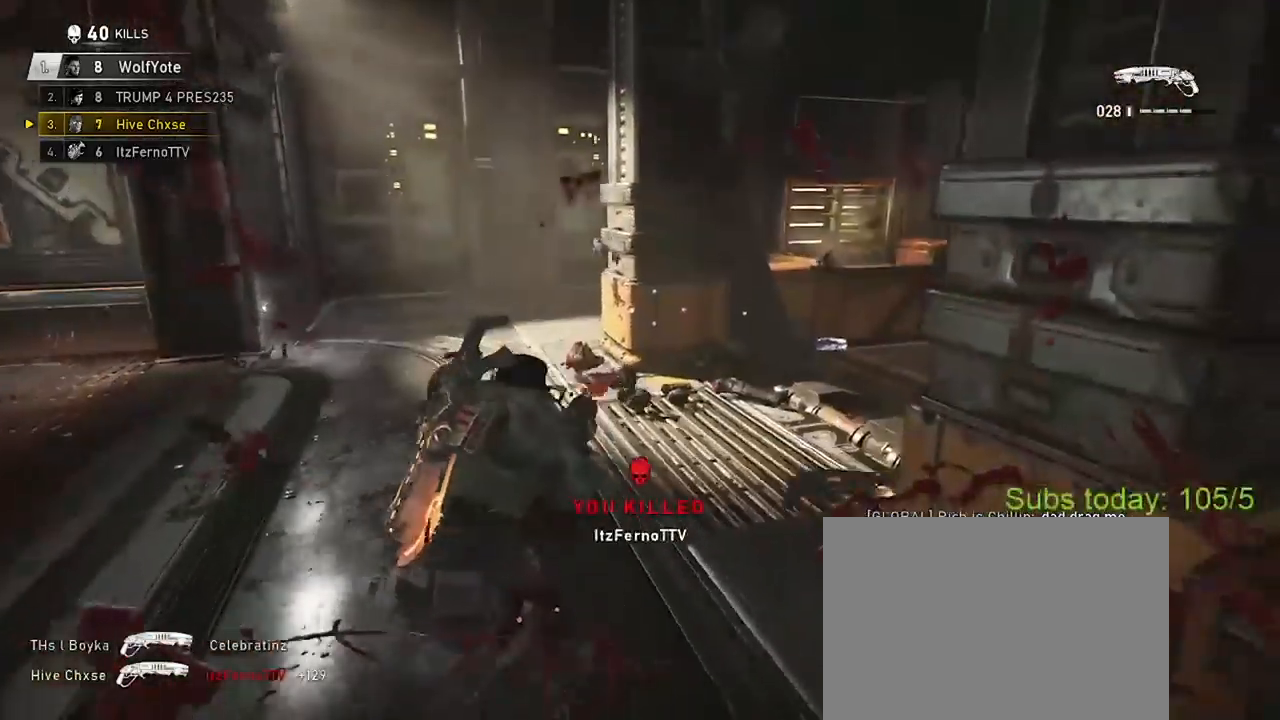
{"buttons": [], "left_stick": "up-left", "right_stick": "left", "events": [[16, "A", "down"], [100, "A", "up"], [166, "right_stick", "left"], [183, "left_stick", "up-left"], [300, "left_stick", "left"], [500, "left_stick", "up-left"]]}
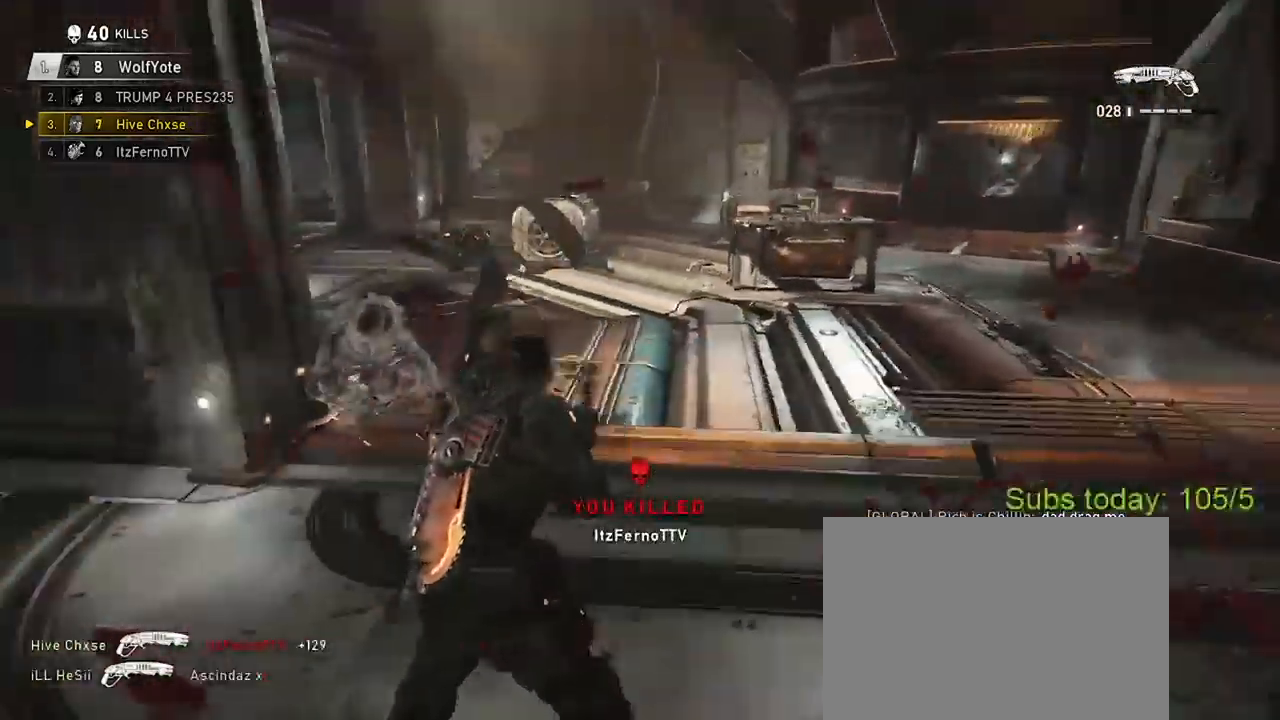
{"buttons": [], "left_stick": "up-right", "right_stick": "center", "events": [[17, "left_stick", "left"], [17, "right_stick", "center"], [33, "left_stick", "up-right"], [200, "right_stick", "left"], [234, "left_stick", "up"], [284, "right_stick", "up-left"], [350, "left_stick", "up-right"], [417, "right_stick", "center"]]}
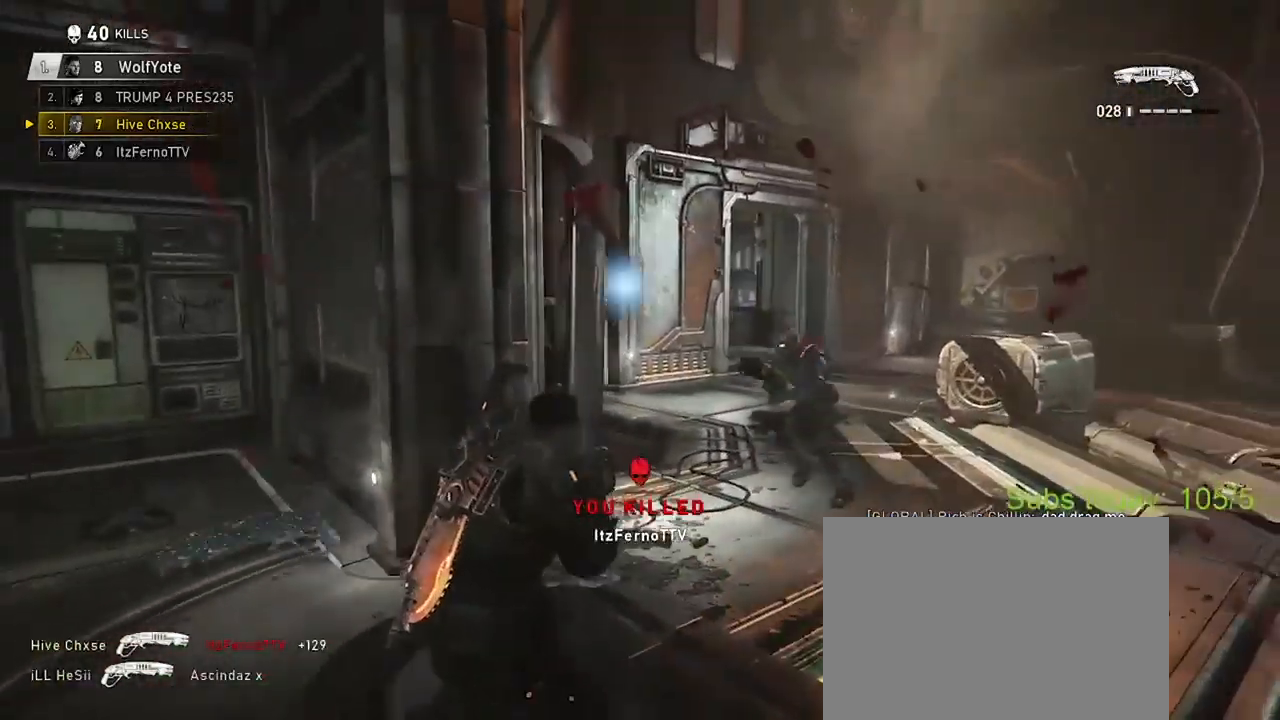
{"buttons": [], "left_stick": "down-right", "right_stick": "center", "events": [[233, "right_stick", "left"], [367, "R2", "down"], [367, "left_stick", "down-right"], [383, "A", "down"], [400, "right_stick", "center"], [417, "A", "up"], [483, "R2", "up"]]}
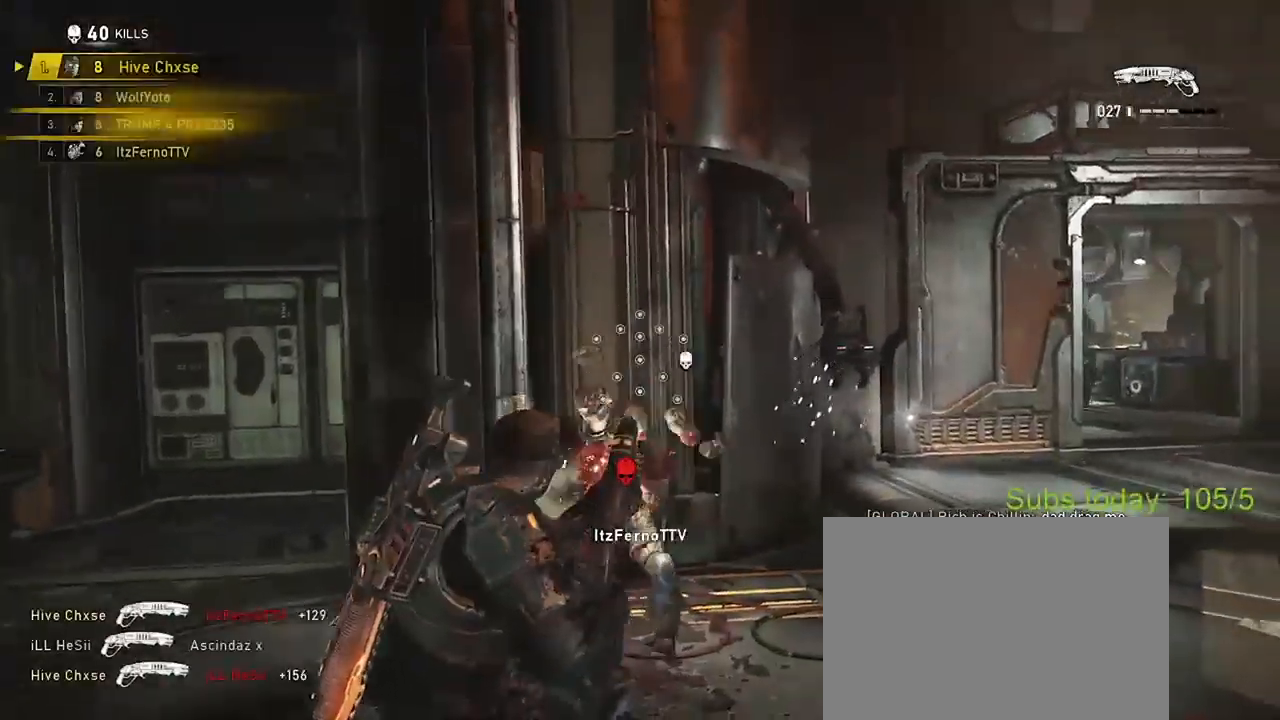
{"buttons": ["X"], "left_stick": "up-left", "right_stick": "left", "events": [[217, "left_stick", "down-left"], [300, "right_stick", "left"], [384, "left_stick", "left"], [450, "X", "down"], [501, "left_stick", "up-left"]]}
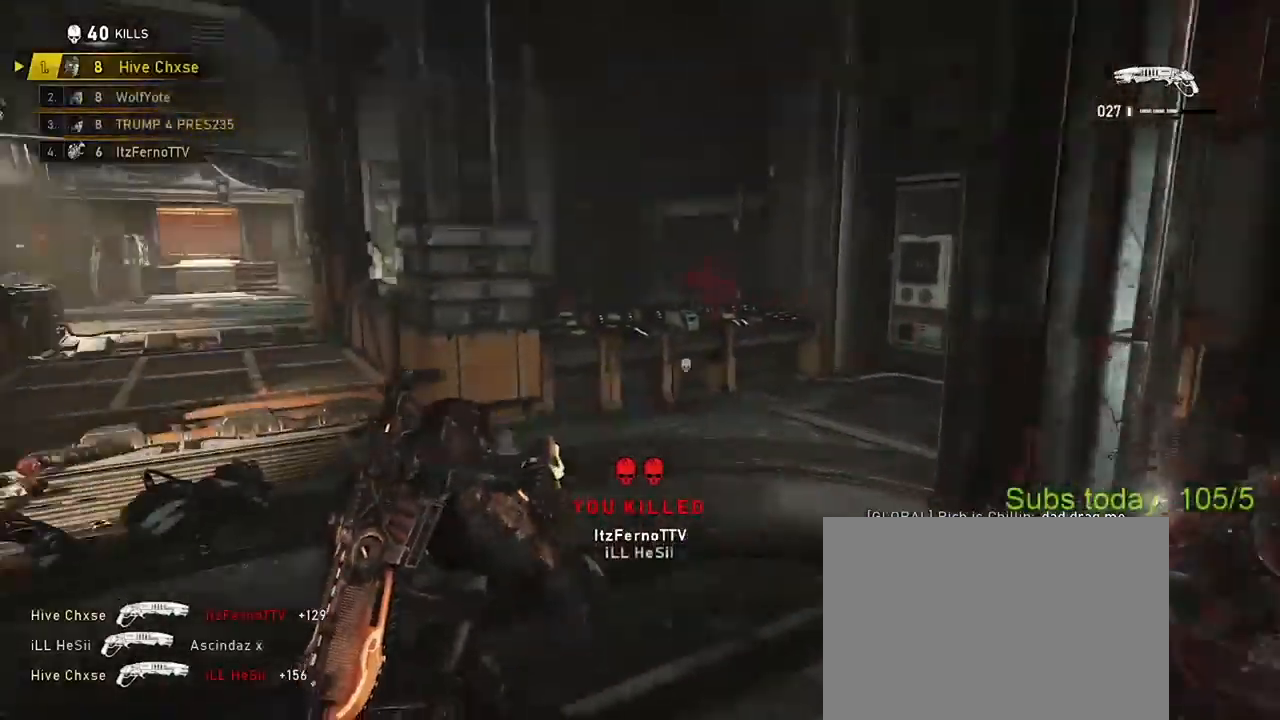
{"buttons": ["X"], "left_stick": "up-right", "right_stick": "center", "events": [[33, "left_stick", "up"], [133, "right_stick", "center"], [250, "R1", "down"], [317, "R1", "up"], [467, "left_stick", "up-right"]]}
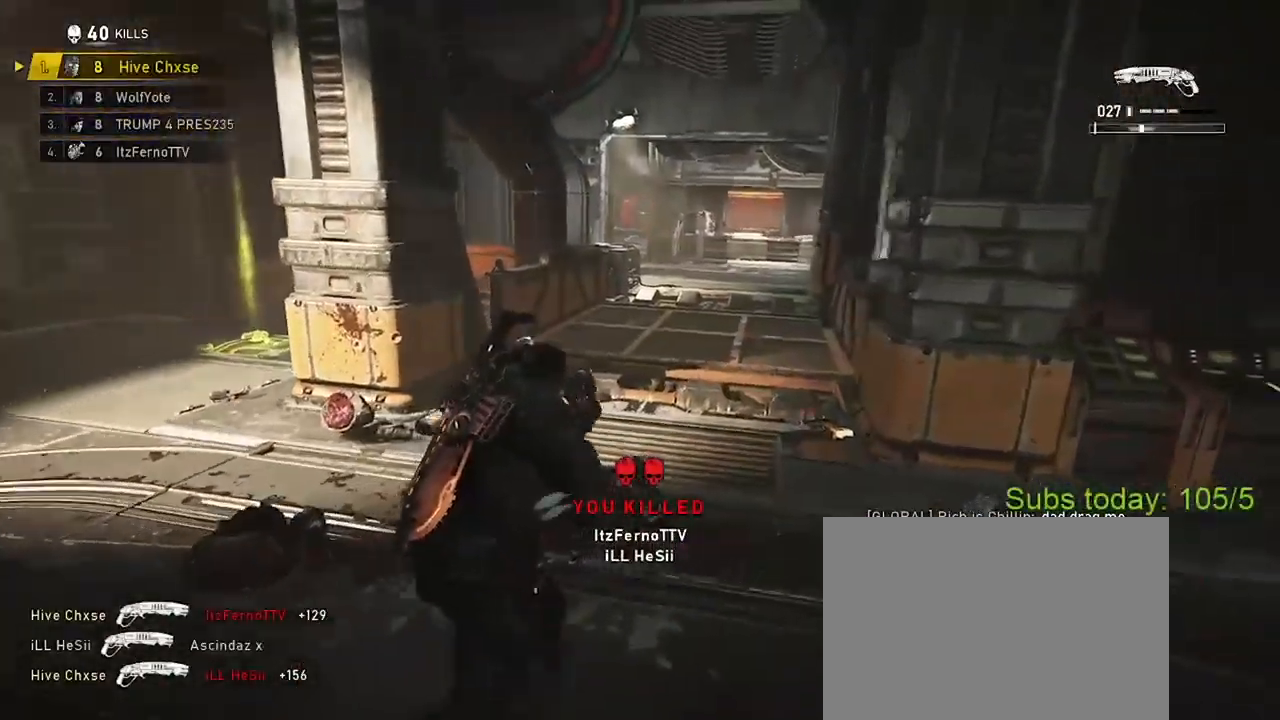
{"buttons": ["X"], "left_stick": "up-right", "right_stick": "center", "events": [[234, "A", "down"], [267, "X", "up"], [300, "A", "up"], [300, "left_stick", "up-left"], [334, "X", "down"], [400, "A", "down"], [450, "A", "up"], [484, "left_stick", "up-right"]]}
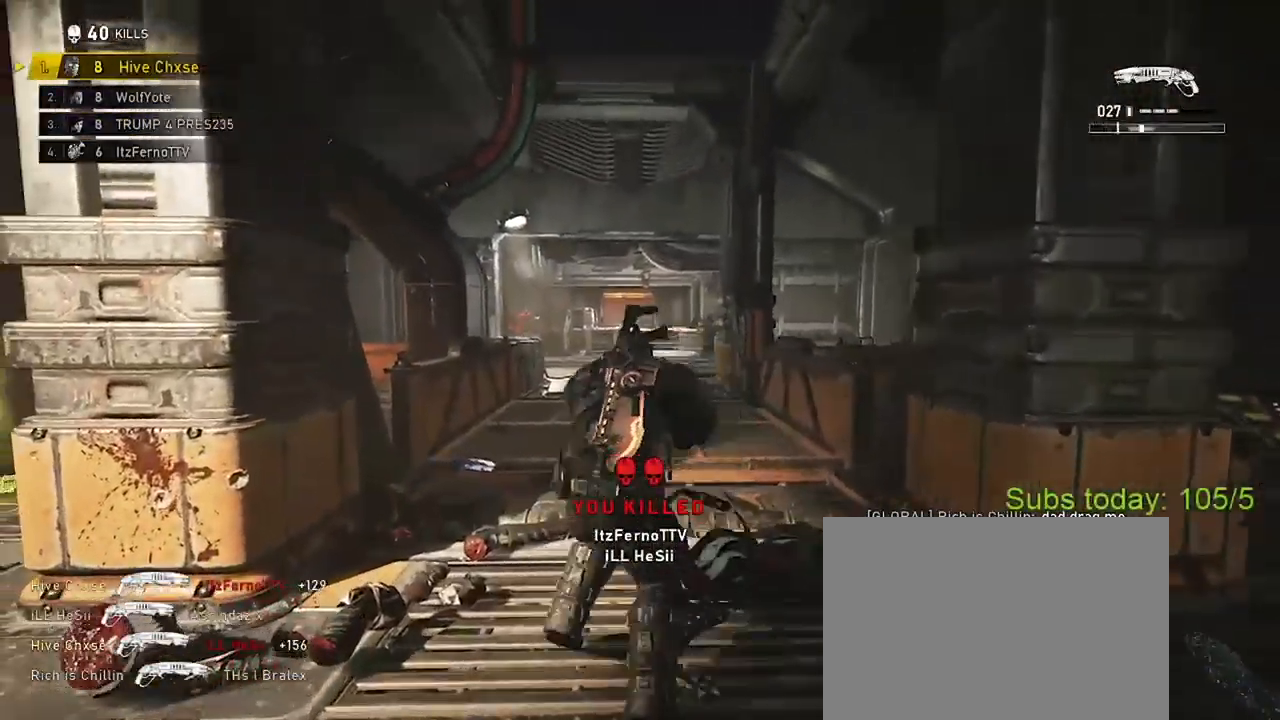
{"buttons": ["A", "X", "R1"], "left_stick": "up-left", "right_stick": "center", "events": [[50, "A", "down"], [66, "X", "up"], [133, "A", "up"], [150, "X", "down"], [150, "left_stick", "up-left"], [200, "A", "down"], [266, "A", "up"], [283, "left_stick", "up-right"], [350, "A", "down"], [400, "A", "up"], [417, "X", "up"], [467, "X", "down"], [483, "A", "down"], [483, "R1", "down"], [483, "left_stick", "up-left"]]}
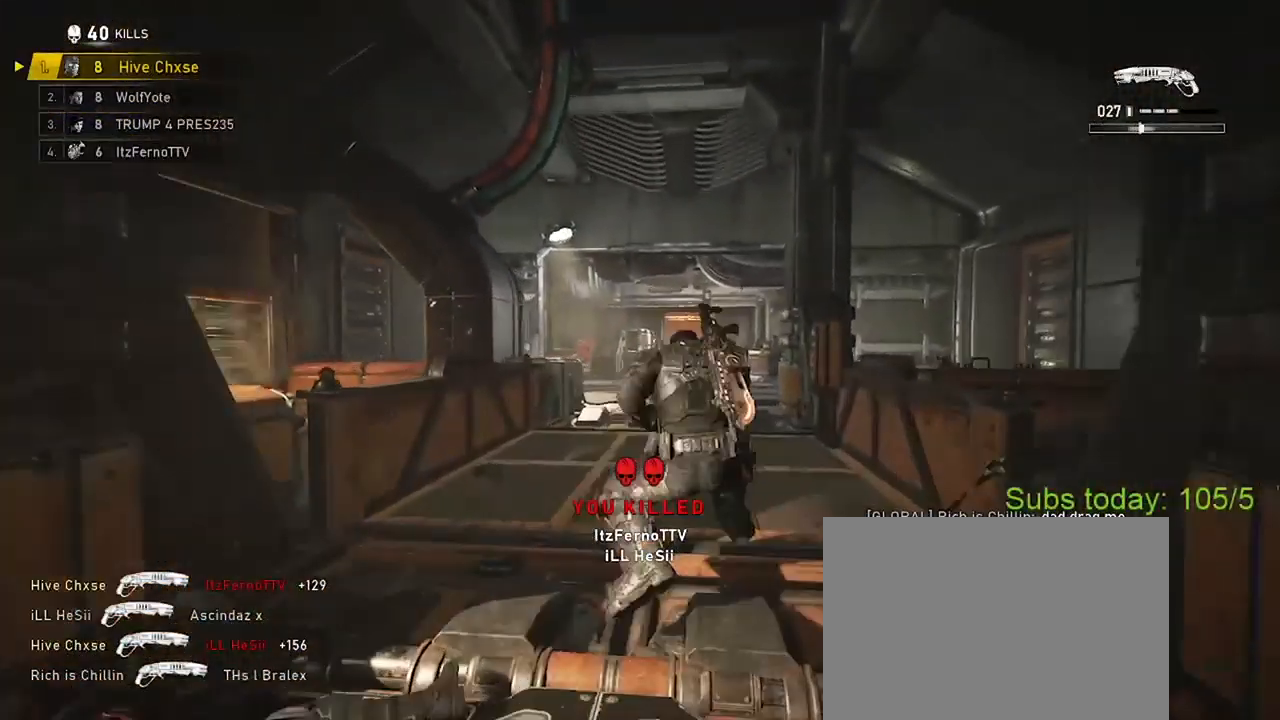
{"buttons": ["X"], "left_stick": "up-right", "right_stick": "center", "events": [[33, "A", "up"], [100, "A", "down"], [134, "R1", "up"], [134, "left_stick", "up-right"], [184, "A", "up"], [250, "A", "down"], [250, "X", "up"], [300, "X", "down"], [317, "left_stick", "up-left"], [334, "A", "up"], [400, "A", "down"], [450, "left_stick", "up-right"], [467, "A", "up"]]}
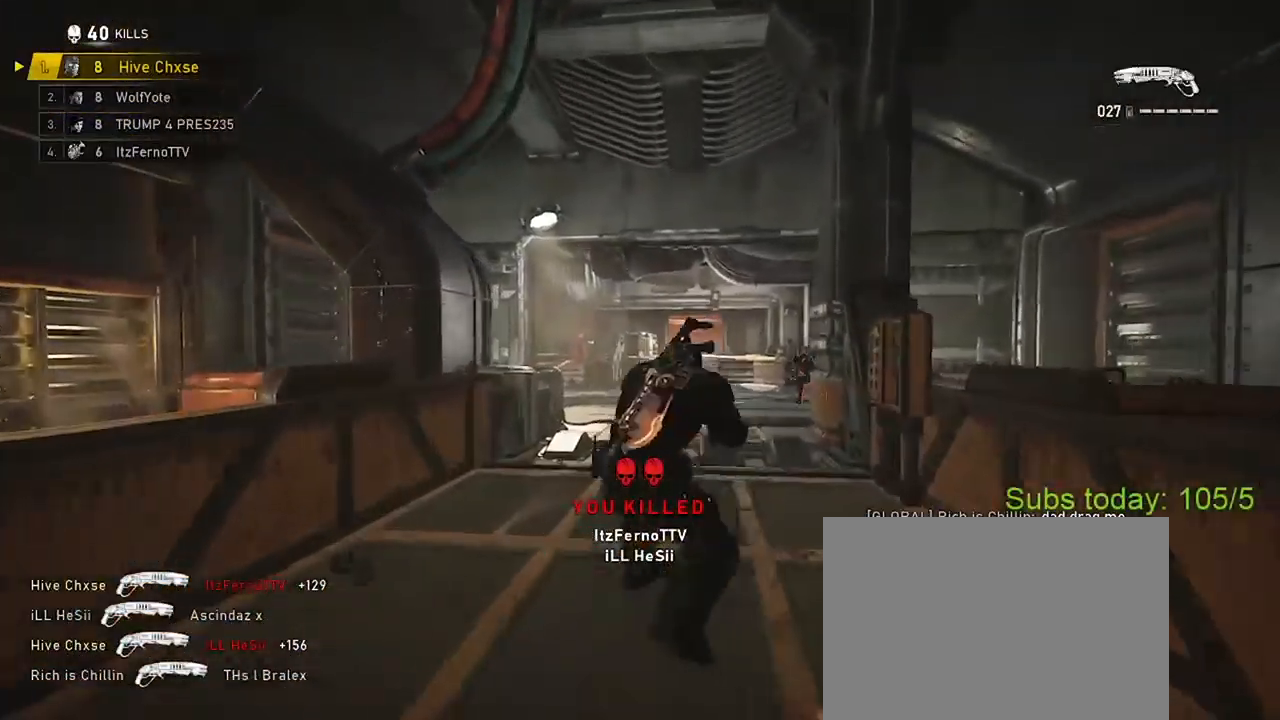
{"buttons": ["A", "X"], "left_stick": "up-left", "right_stick": "center", "events": [[33, "A", "down"], [33, "X", "up"], [116, "A", "up"], [116, "X", "down"], [150, "left_stick", "up-left"], [166, "A", "down"], [233, "left_stick", "up-right"], [250, "A", "up"], [317, "A", "down"], [317, "X", "up"], [383, "A", "up"], [400, "X", "down"], [417, "A", "down"], [450, "left_stick", "up-left"]]}
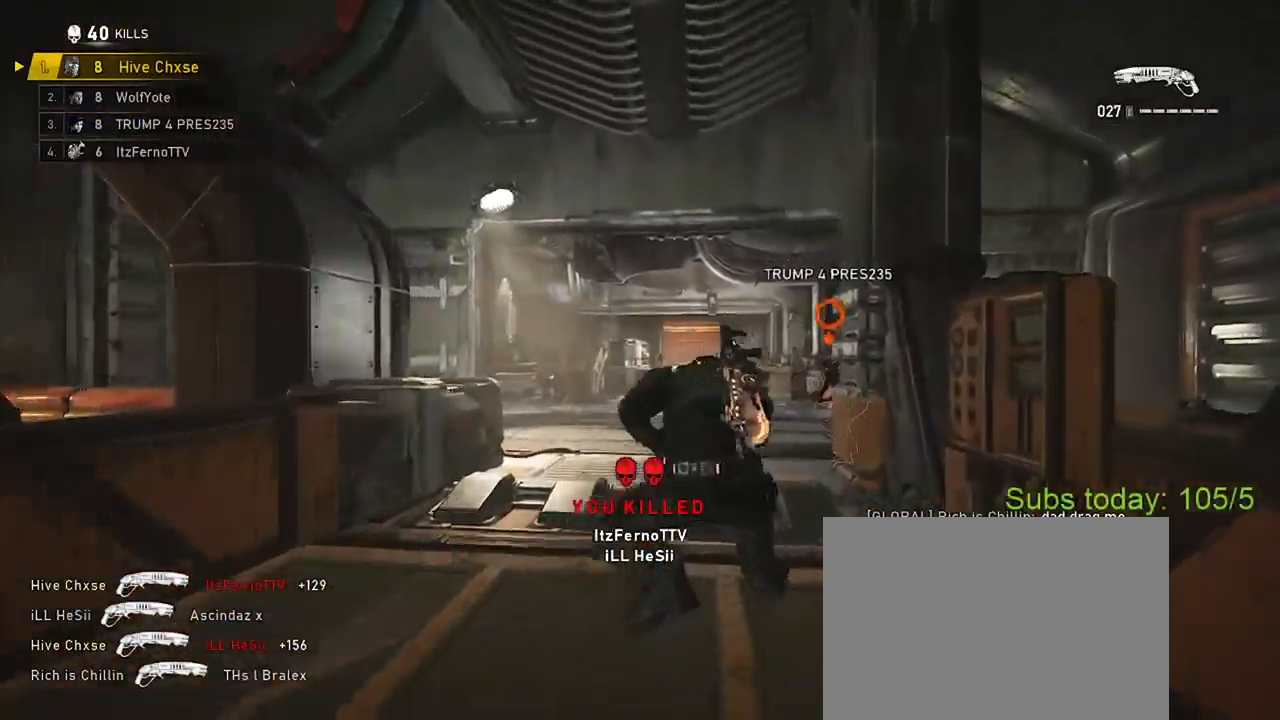
{"buttons": ["X"], "left_stick": "up-left", "right_stick": "center", "events": [[17, "A", "up"], [67, "A", "down"], [117, "A", "up"], [267, "A", "down"], [334, "A", "up"], [384, "A", "down"], [467, "A", "up"]]}
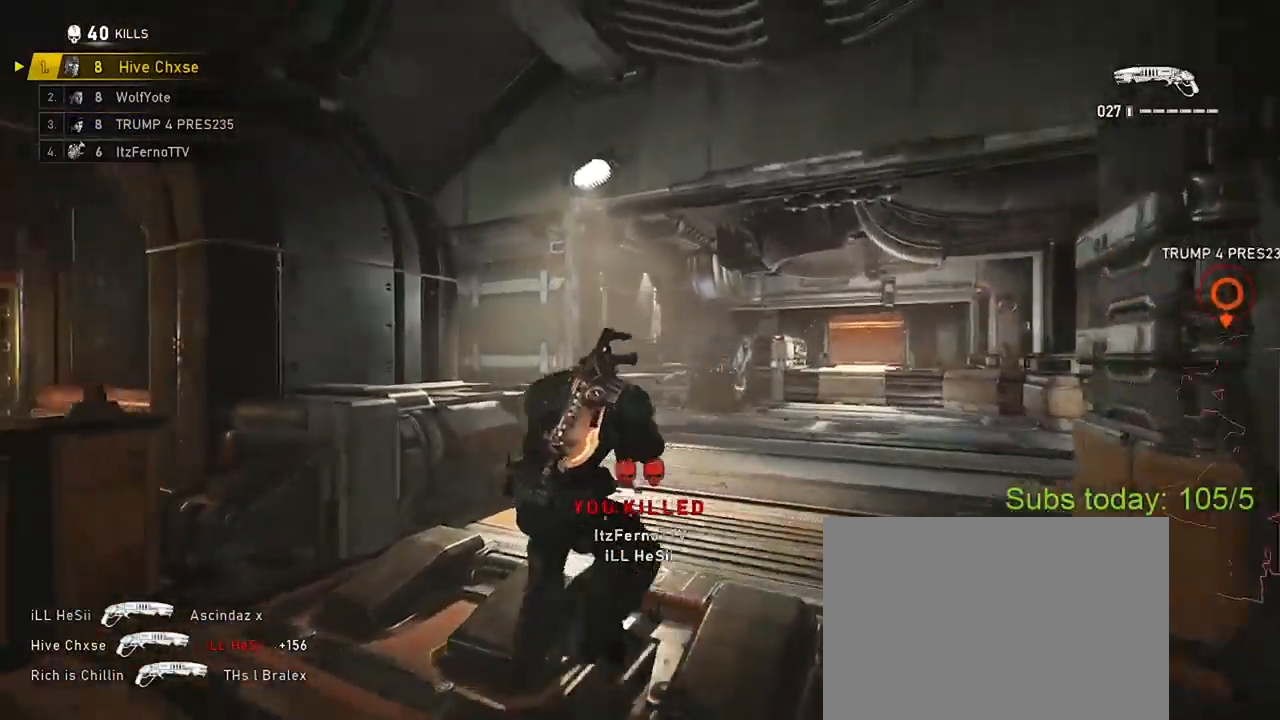
{"buttons": [], "left_stick": "right", "right_stick": "right", "events": [[166, "left_stick", "up-right"], [216, "X", "up"], [250, "right_stick", "right"], [283, "left_stick", "down-right"], [417, "left_stick", "right"]]}
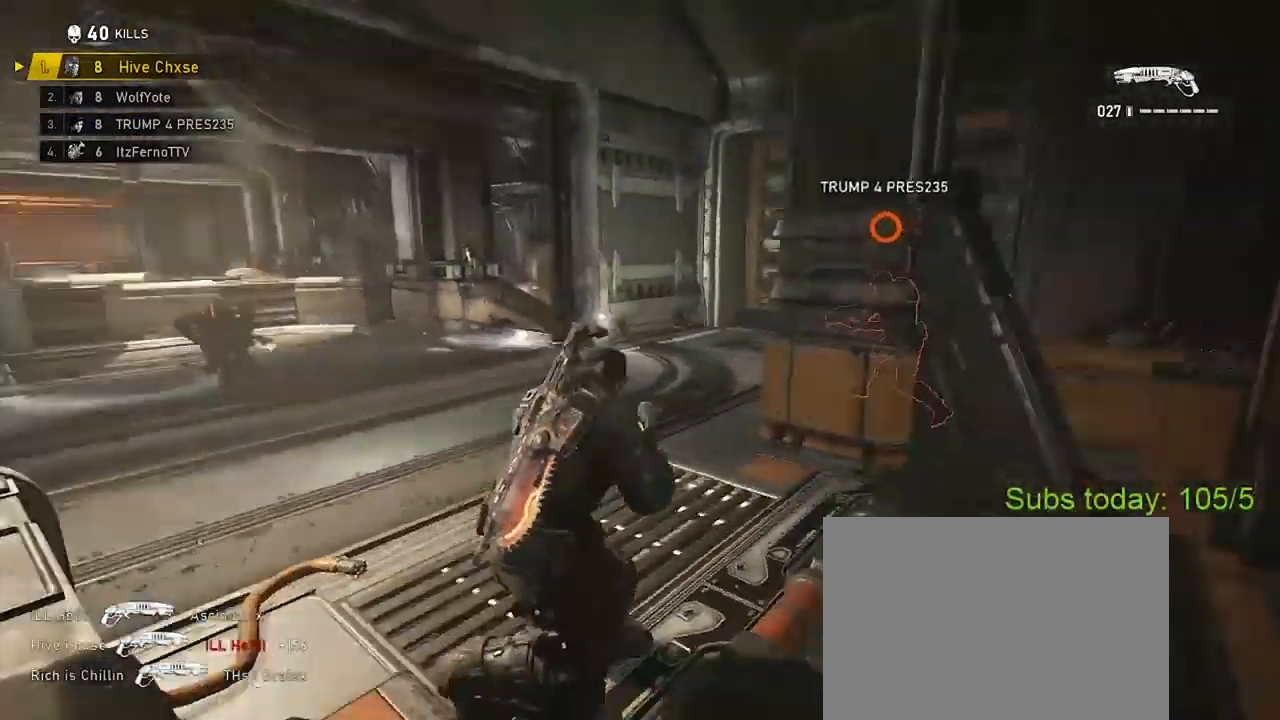
{"buttons": [], "left_stick": "left", "right_stick": "left", "events": [[67, "right_stick", "center"], [117, "left_stick", "up"], [117, "right_stick", "left"], [167, "left_stick", "left"], [250, "right_stick", "center"], [384, "right_stick", "left"]]}
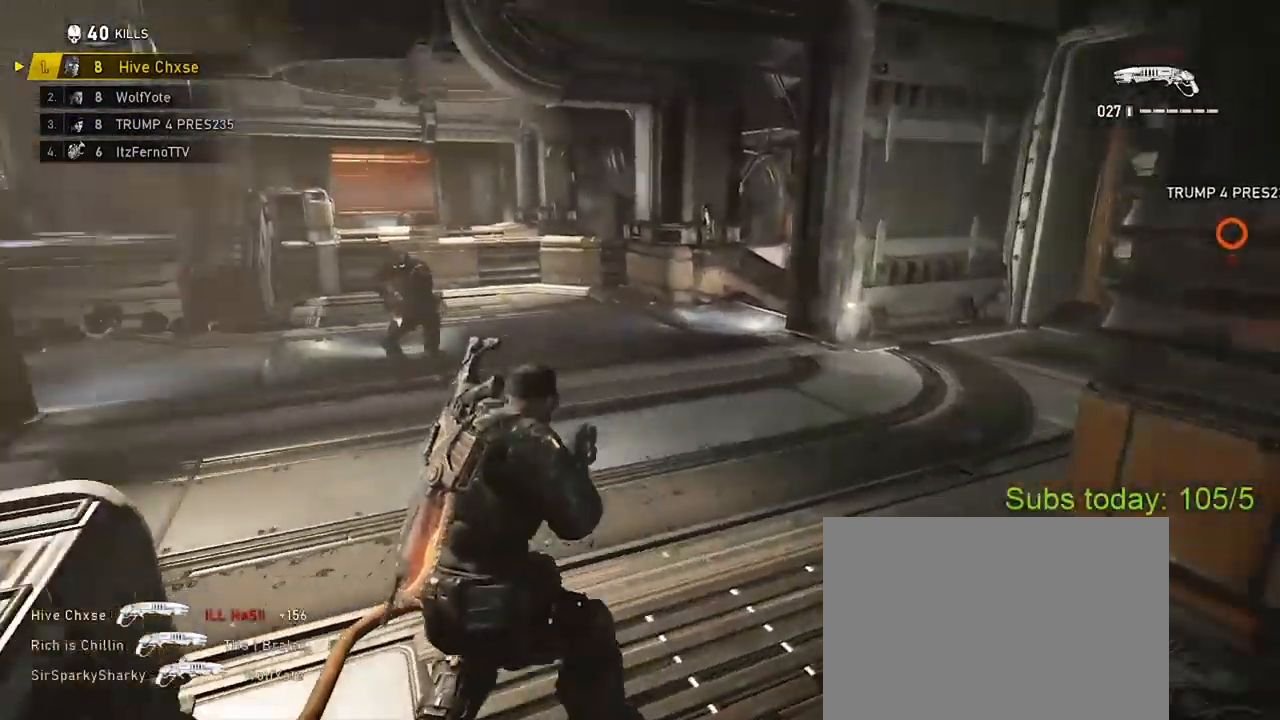
{"buttons": ["X", "R2"], "left_stick": "left", "right_stick": "center", "events": [[100, "right_stick", "center"], [200, "left_stick", "up"], [400, "right_stick", "up-right"], [450, "X", "down"], [467, "R2", "down"], [467, "left_stick", "left"], [467, "right_stick", "center"]]}
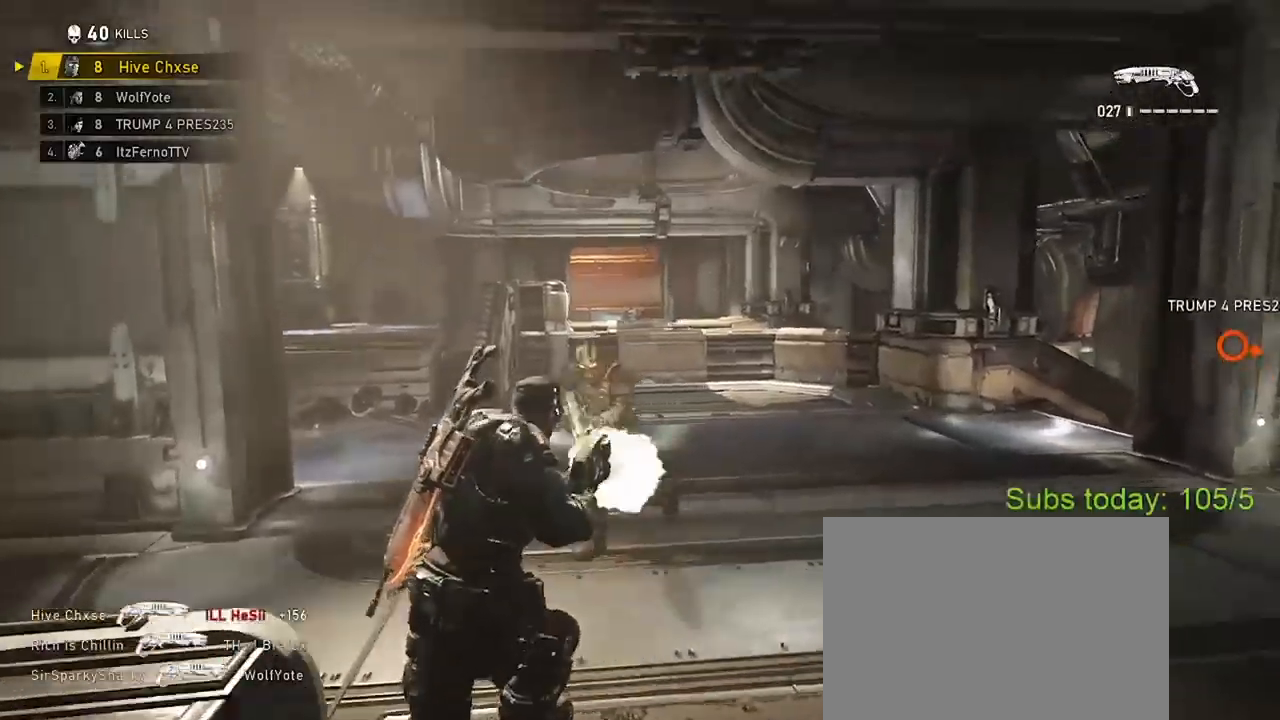
{"buttons": [], "left_stick": "right", "right_stick": "right", "events": [[83, "right_stick", "down-left"], [117, "R2", "up"], [150, "left_stick", "up-left"], [234, "A", "down"], [234, "right_stick", "center"], [300, "A", "up"], [317, "right_stick", "right"], [350, "A", "down"], [400, "X", "up"], [450, "A", "up"], [501, "left_stick", "right"]]}
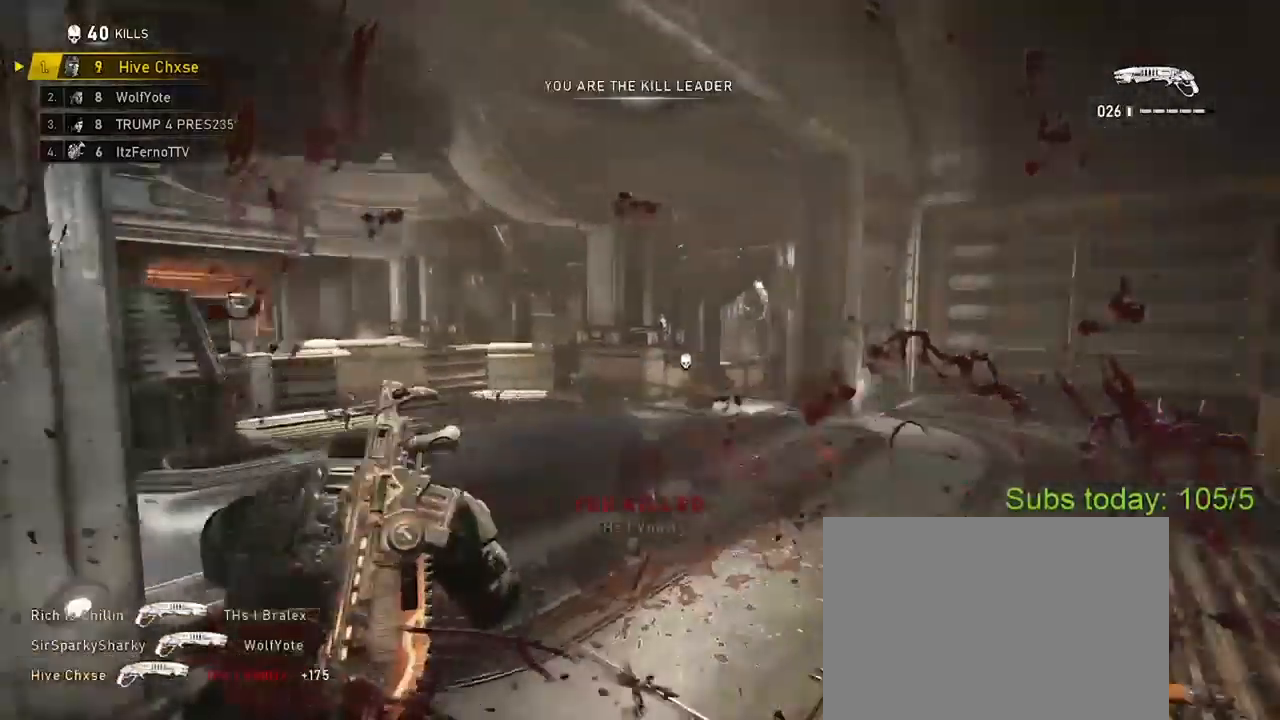
{"buttons": ["A"], "left_stick": "up-right", "right_stick": "center", "events": [[83, "left_stick", "up-right"], [133, "A", "down"], [183, "A", "up"], [183, "right_stick", "center"], [350, "A", "down"], [417, "A", "up"], [500, "A", "down"]]}
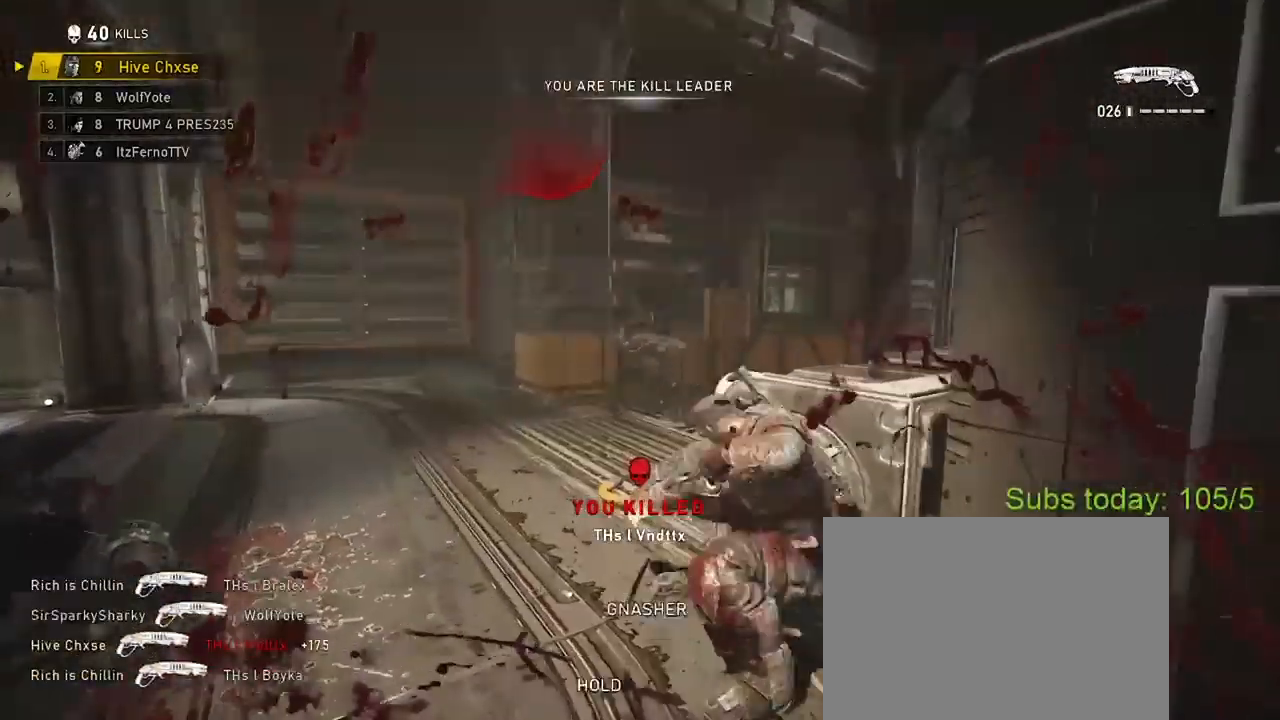
{"buttons": [], "left_stick": "left", "right_stick": "center", "events": [[17, "A", "up"], [100, "left_stick", "down-left"], [284, "right_stick", "left"], [417, "right_stick", "center"], [434, "left_stick", "left"]]}
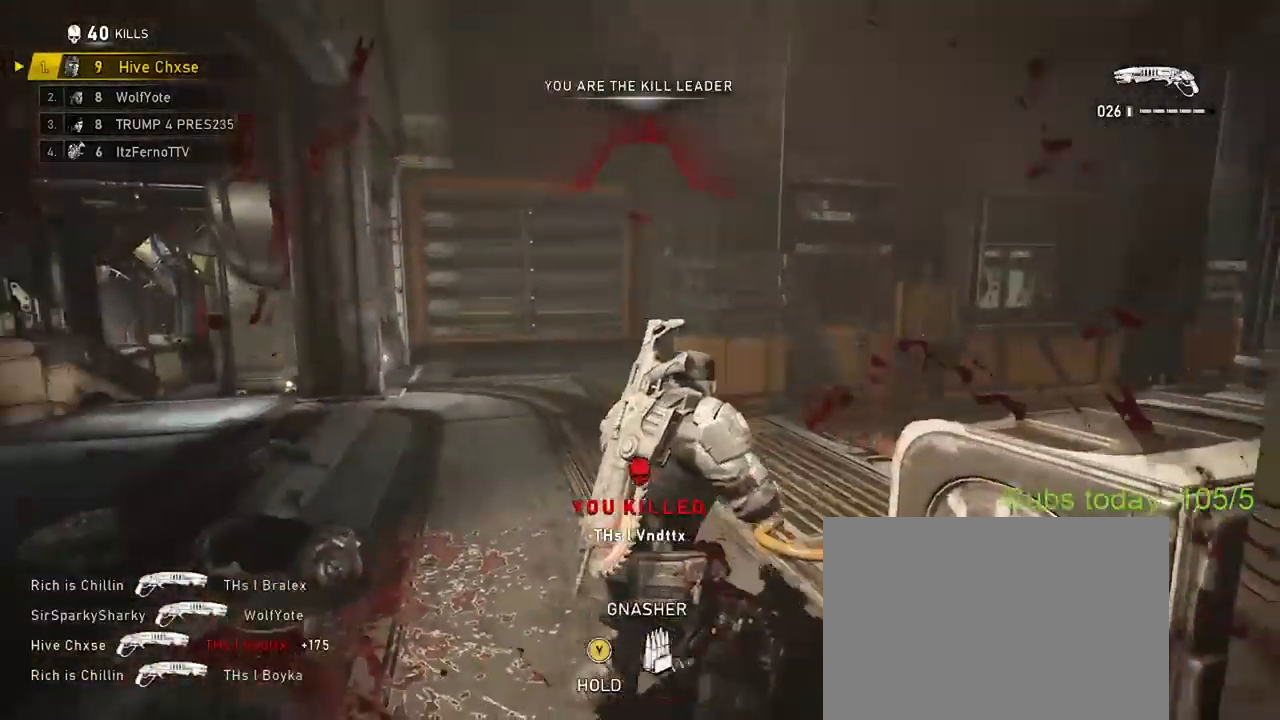
{"buttons": [], "left_stick": "down", "right_stick": "center", "events": [[100, "left_stick", "up"], [400, "left_stick", "up-left"], [500, "left_stick", "down"]]}
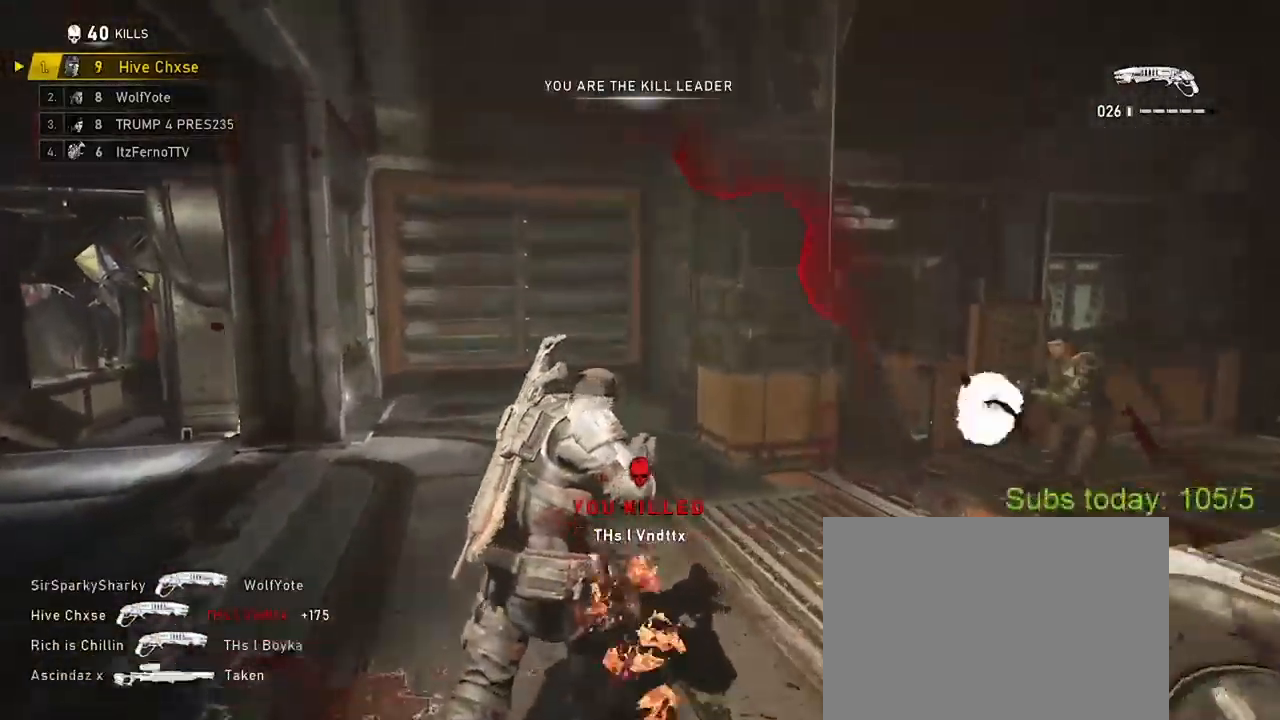
{"buttons": [], "left_stick": "right", "right_stick": "right", "events": [[17, "left_stick", "down-right"], [317, "left_stick", "down"], [484, "right_stick", "right"], [501, "left_stick", "right"]]}
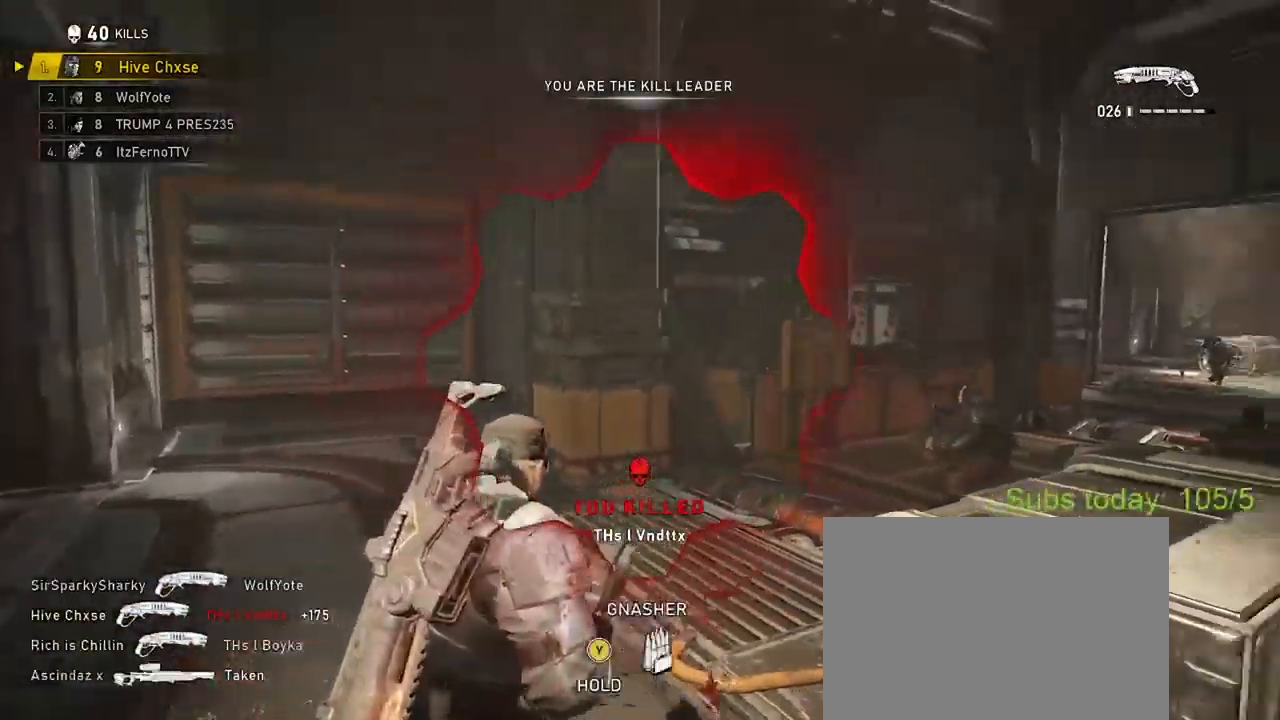
{"buttons": [], "left_stick": "up-right", "right_stick": "left", "events": [[100, "left_stick", "up-right"], [150, "A", "down"], [216, "A", "up"], [233, "right_stick", "center"], [266, "A", "down"], [350, "A", "up"], [417, "A", "down"], [433, "right_stick", "left"], [483, "A", "up"]]}